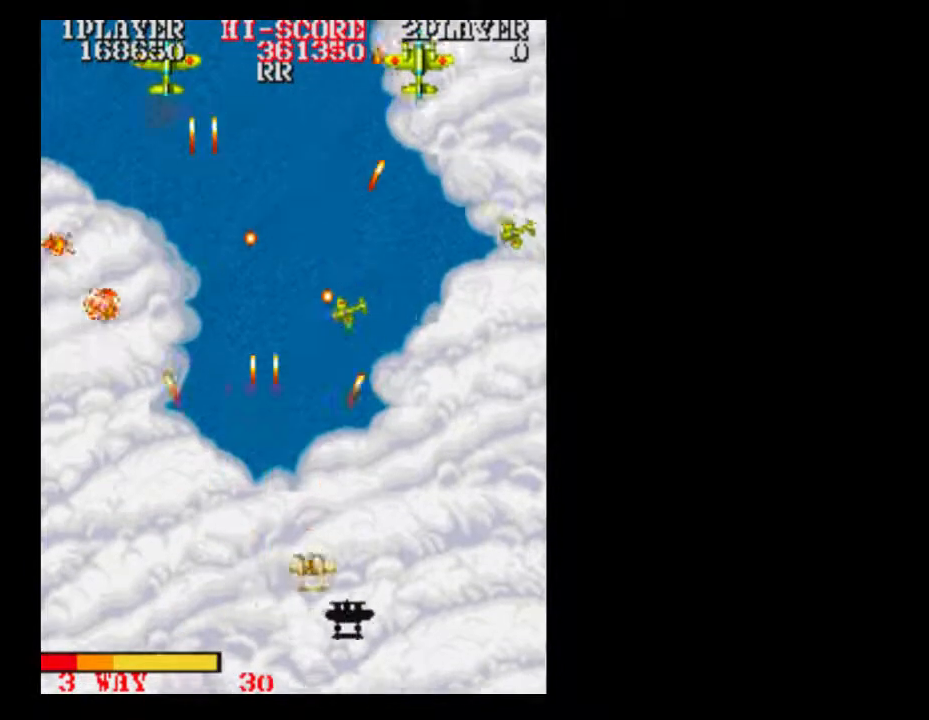
Gameplay with a controller (Xbox layout); each line is a JSON object with the inputs held at the frame after it. "events" lists button and stick changes between this image and that frame as [ms after this image, input, new state], when the widget could be followed in between. Not read: A L3 R3 left_stick right_stick.
{"buttons": ["DPAD_RIGHT"], "events": [[167, "DPAD_RIGHT", "up"], [350, "DPAD_RIGHT", "down"]]}
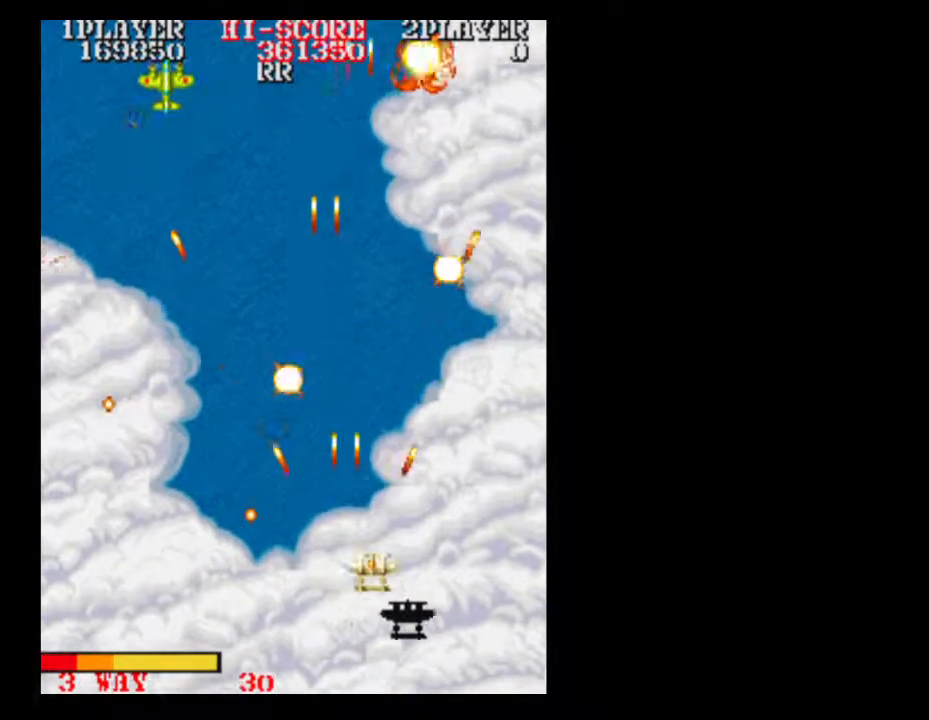
{"buttons": [], "events": [[50, "DPAD_RIGHT", "up"]]}
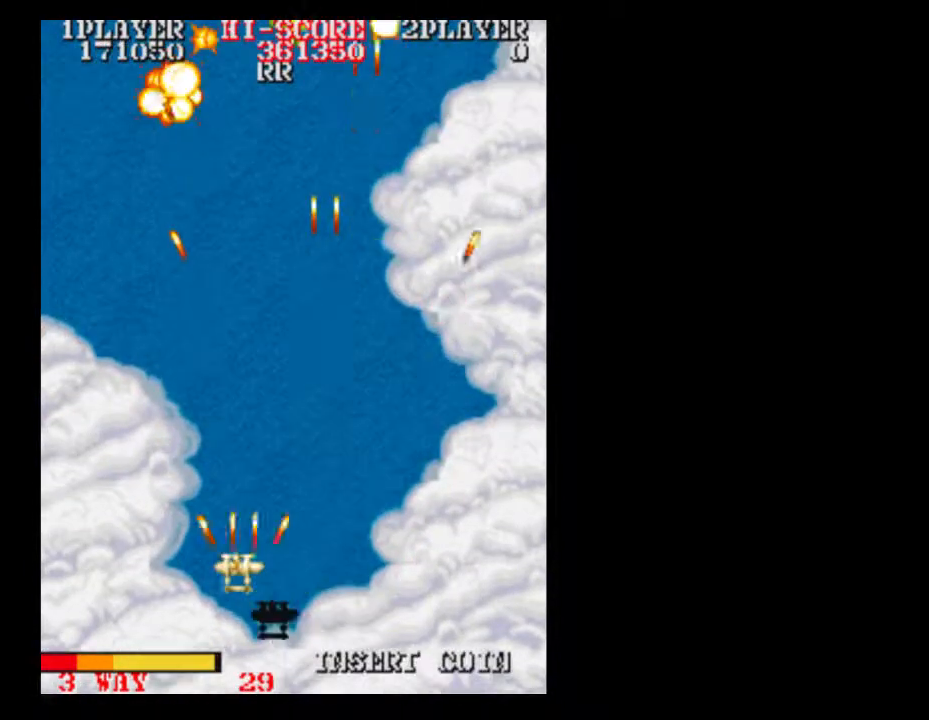
{"buttons": [], "events": [[100, "DPAD_UP", "down"], [233, "DPAD_UP", "up"]]}
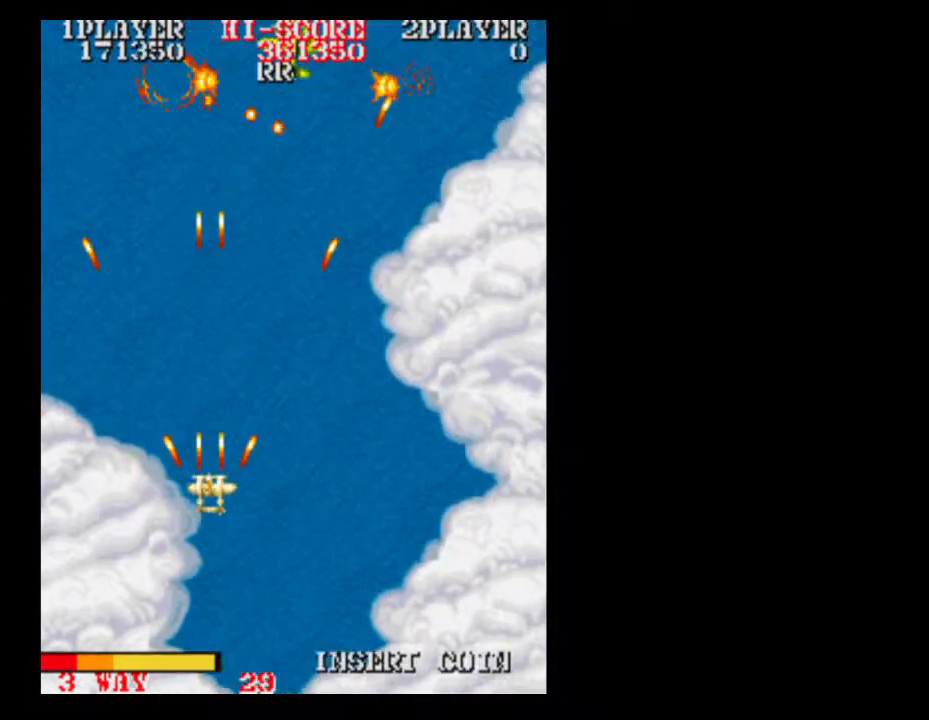
{"buttons": ["DPAD_RIGHT"], "events": [[167, "DPAD_RIGHT", "down"]]}
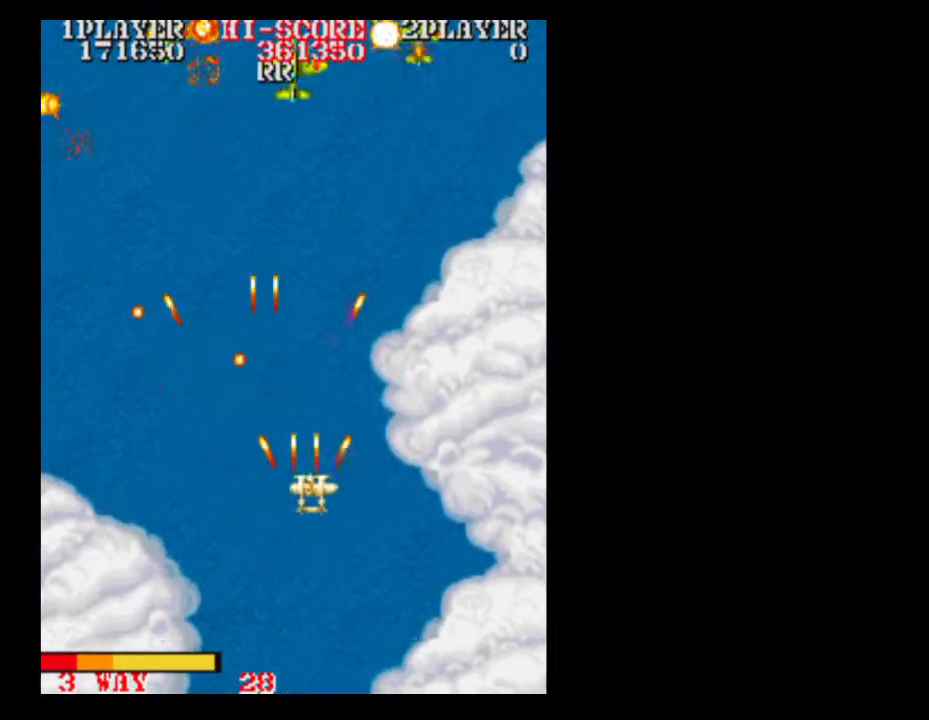
{"buttons": [], "events": [[100, "DPAD_RIGHT", "up"], [350, "DPAD_RIGHT", "down"], [483, "DPAD_RIGHT", "up"]]}
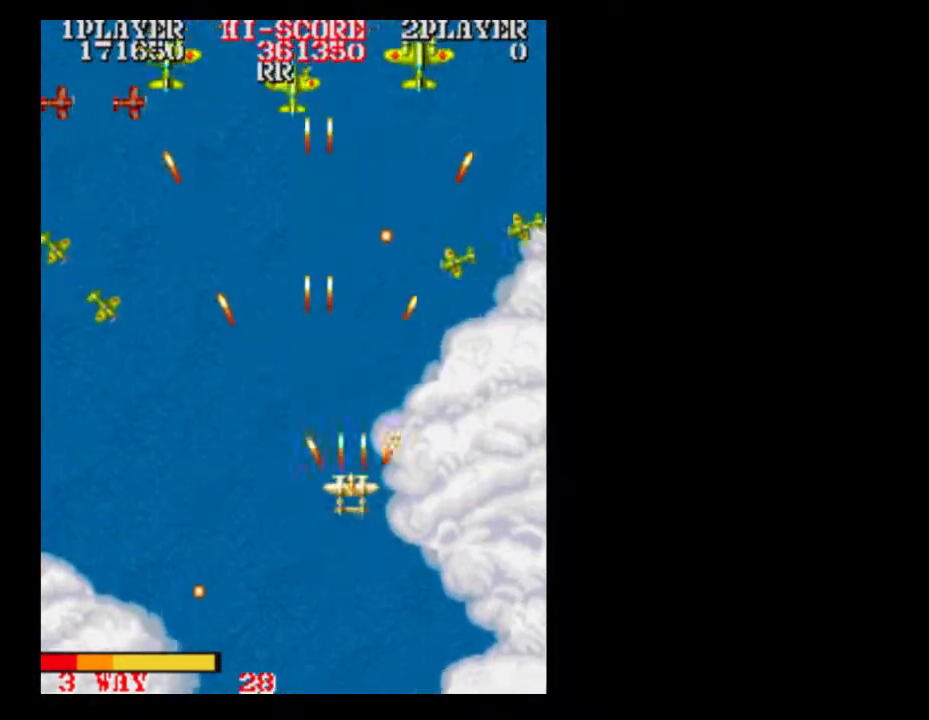
{"buttons": ["DPAD_DOWN"]}
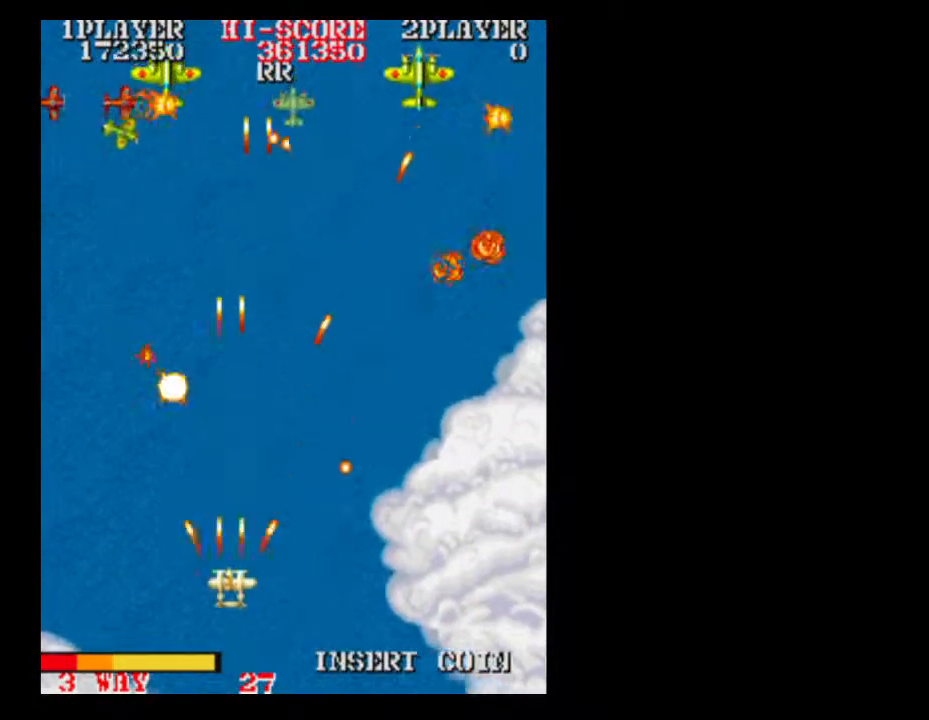
{"buttons": ["DPAD_RIGHT"], "events": [[33, "DPAD_DOWN", "up"], [417, "DPAD_RIGHT", "down"]]}
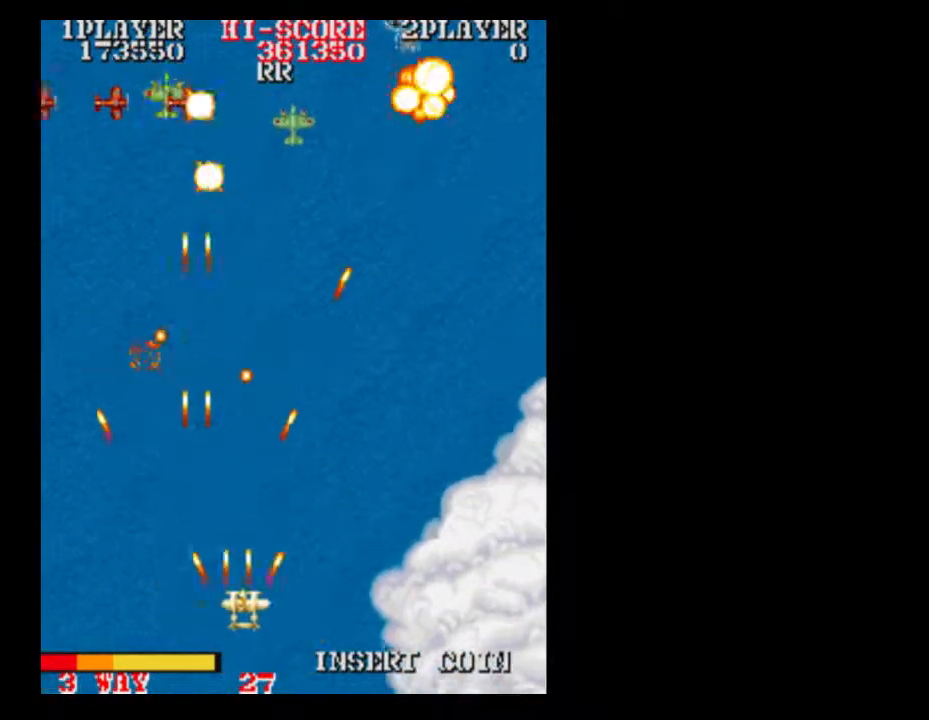
{"buttons": [], "events": [[217, "DPAD_LEFT", "down"], [217, "DPAD_RIGHT", "up"], [283, "DPAD_LEFT", "up"]]}
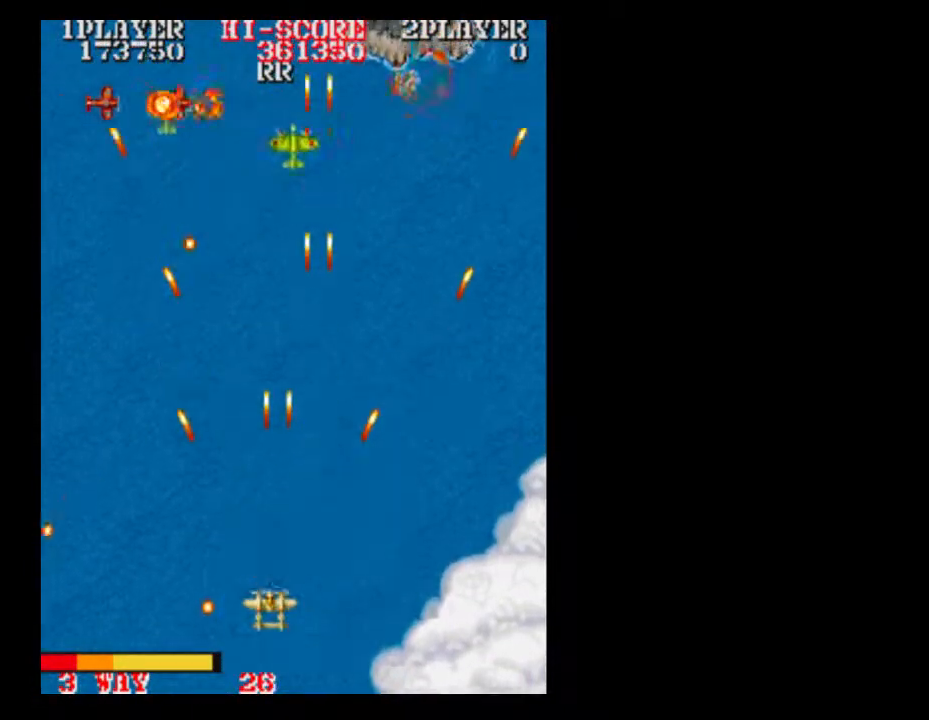
{"buttons": ["DPAD_RIGHT"], "events": [[33, "DPAD_UP", "down"], [100, "DPAD_UP", "up"], [350, "DPAD_RIGHT", "down"]]}
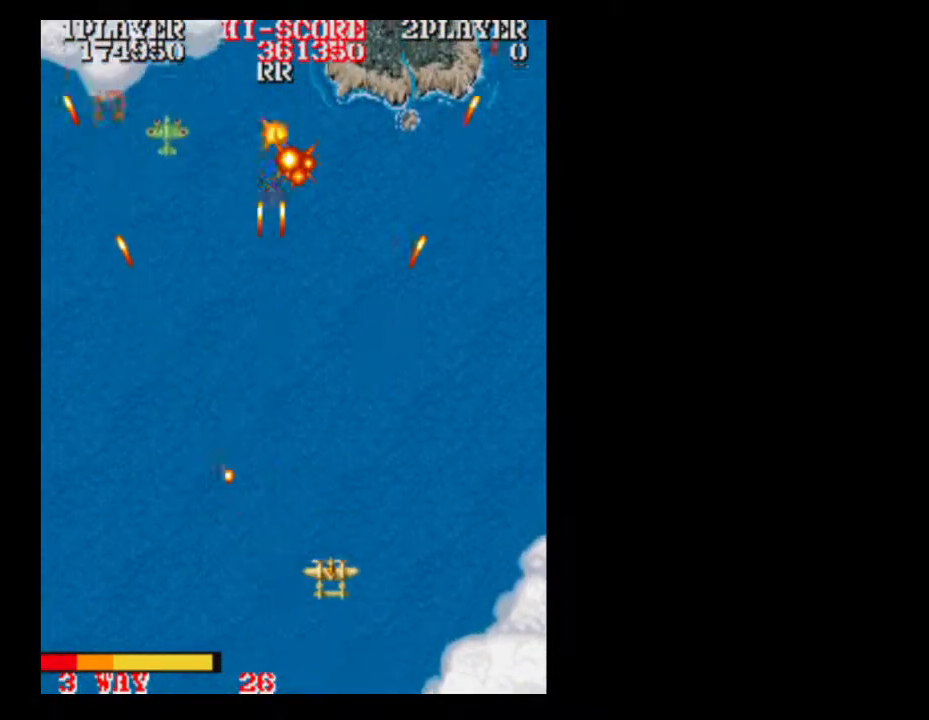
{"buttons": [], "events": [[33, "DPAD_RIGHT", "up"]]}
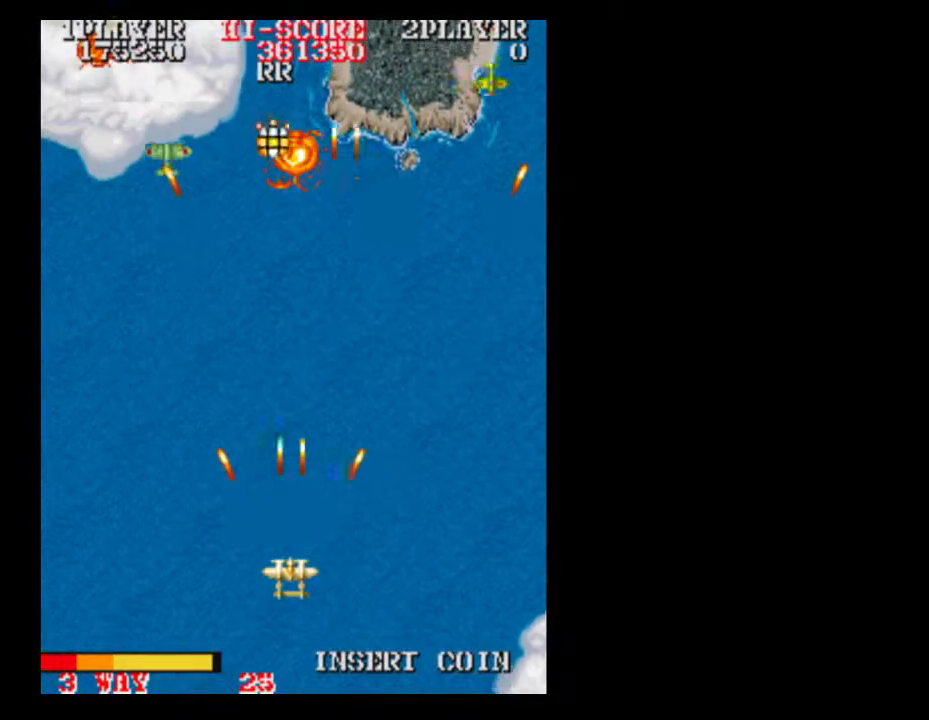
{"buttons": ["DPAD_RIGHT"], "events": [[350, "DPAD_LEFT", "down"], [467, "DPAD_RIGHT", "down"], [500, "DPAD_LEFT", "up"]]}
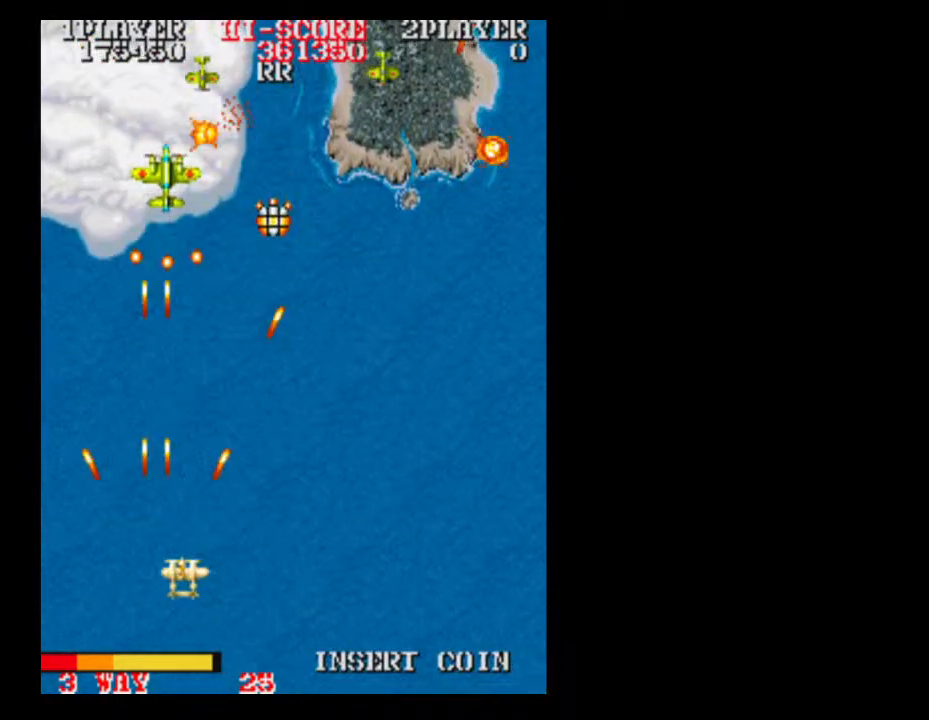
{"buttons": ["DPAD_RIGHT"], "events": []}
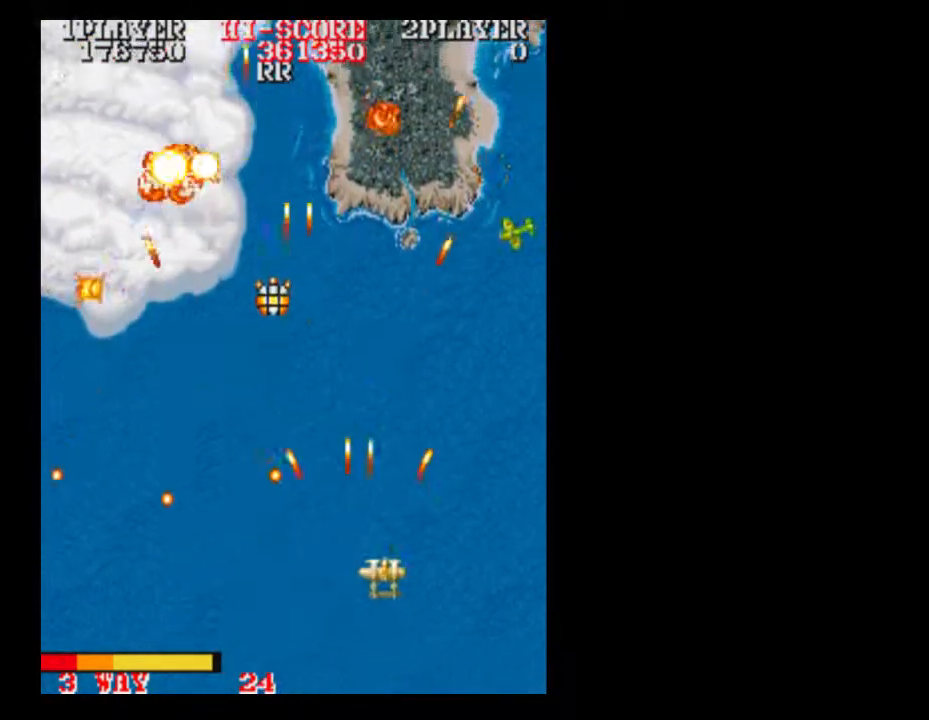
{"buttons": [], "events": [[33, "DPAD_RIGHT", "up"]]}
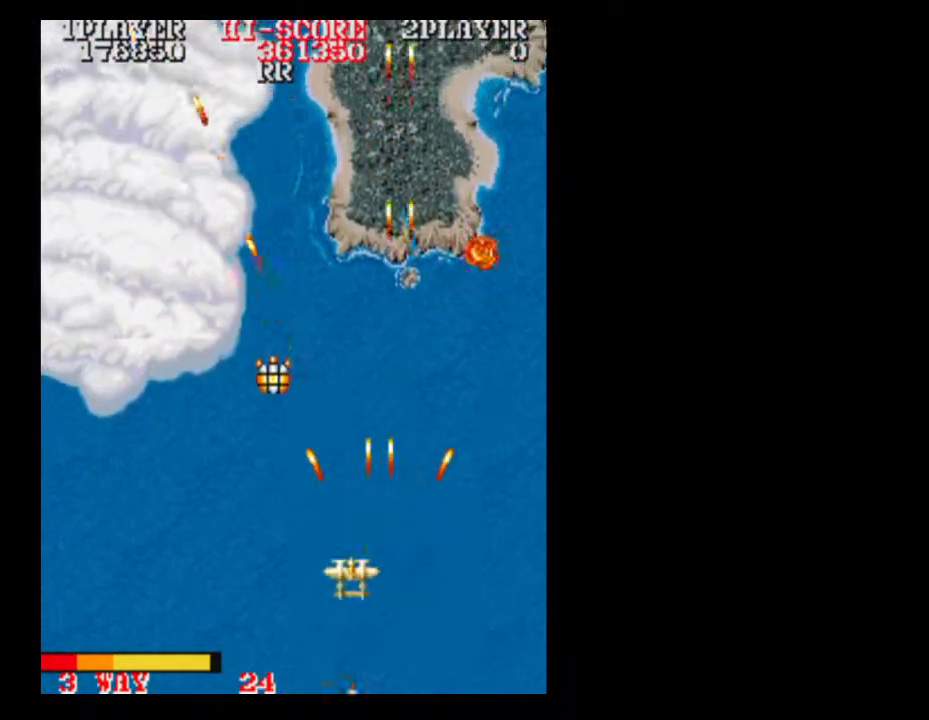
{"buttons": ["DPAD_UP"], "events": [[167, "DPAD_LEFT", "down"], [283, "DPAD_UP", "down"], [333, "DPAD_LEFT", "up"]]}
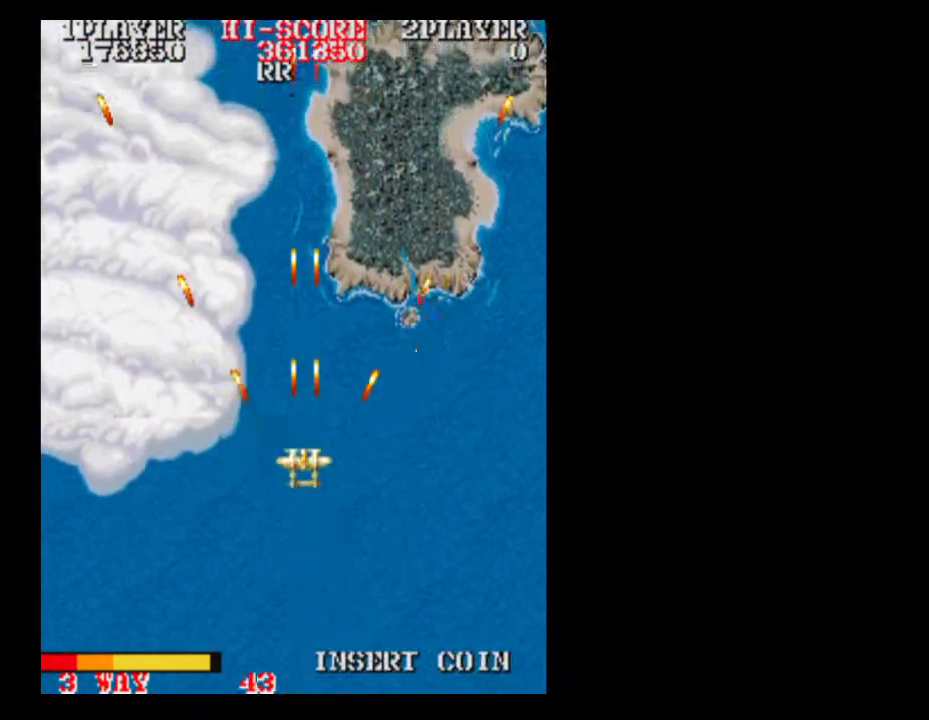
{"buttons": ["DPAD_UP"], "events": [[33, "DPAD_UP", "up"], [100, "DPAD_DOWN", "down"], [350, "DPAD_DOWN", "up"], [467, "DPAD_UP", "down"]]}
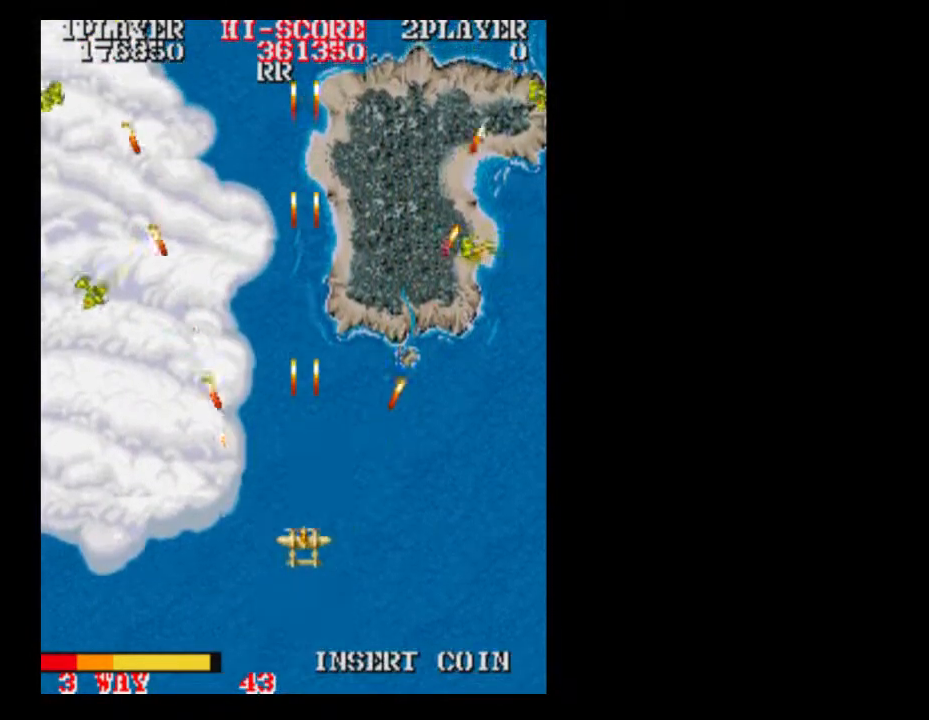
{"buttons": [], "events": [[150, "DPAD_UP", "up"], [283, "DPAD_DOWN", "down"], [400, "DPAD_DOWN", "up"]]}
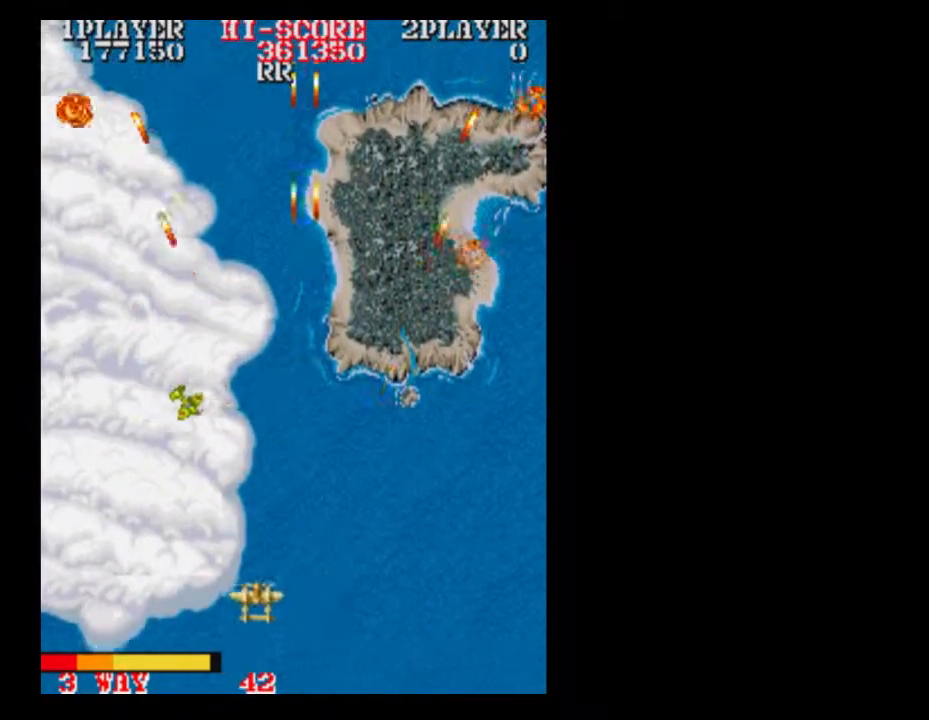
{"buttons": ["DPAD_RIGHT"], "events": [[217, "DPAD_RIGHT", "down"]]}
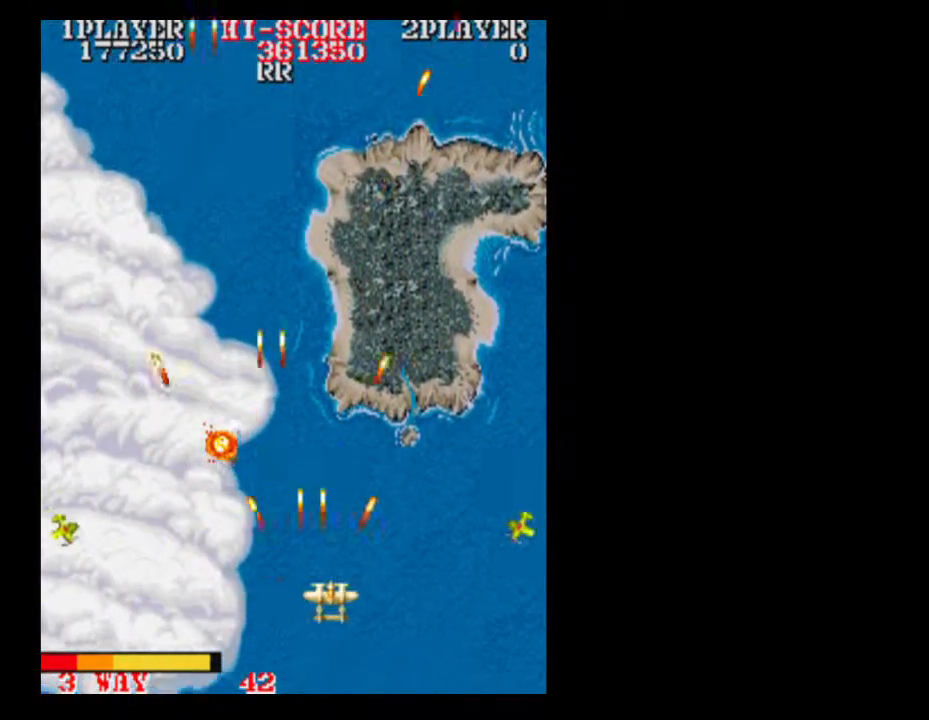
{"buttons": ["DPAD_UP"], "events": [[100, "DPAD_RIGHT", "up"], [150, "DPAD_UP", "down"]]}
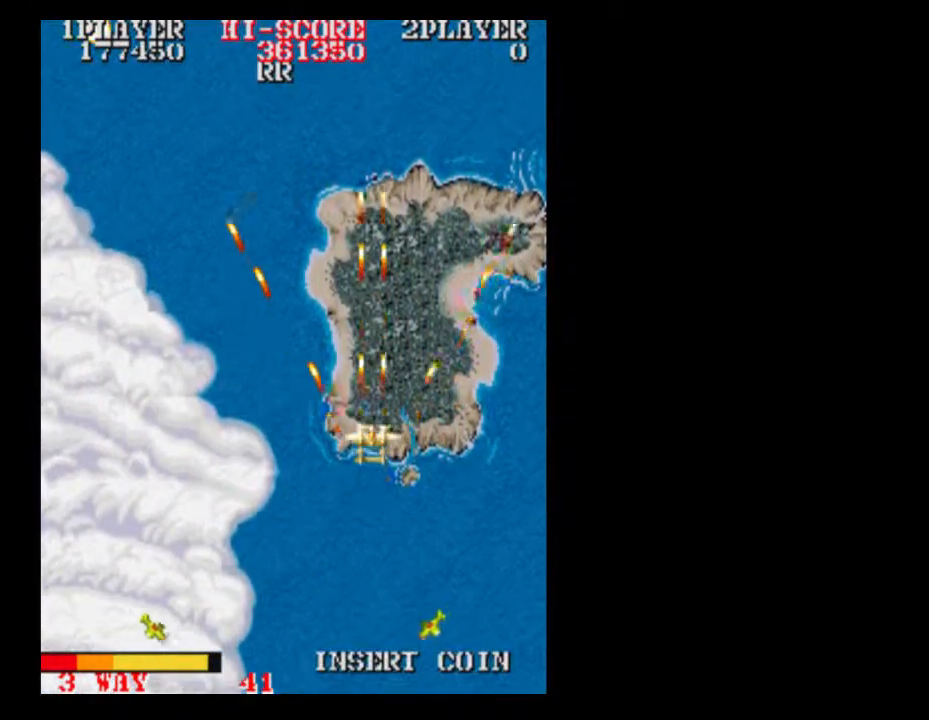
{"buttons": [], "events": [[33, "DPAD_UP", "up"], [333, "DPAD_LEFT", "down"], [467, "DPAD_LEFT", "up"]]}
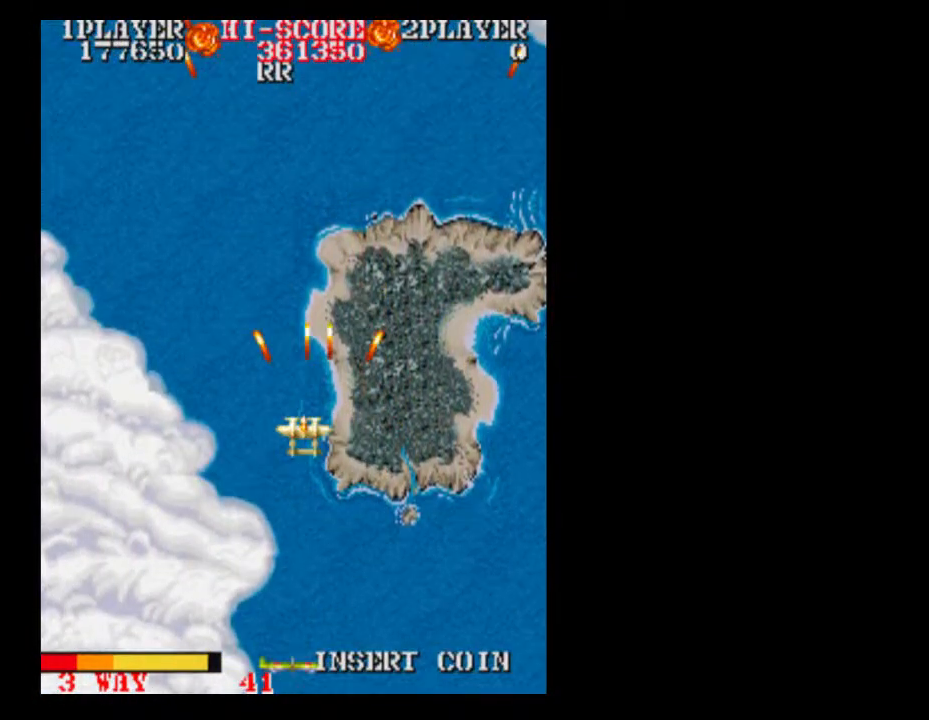
{"buttons": [], "events": []}
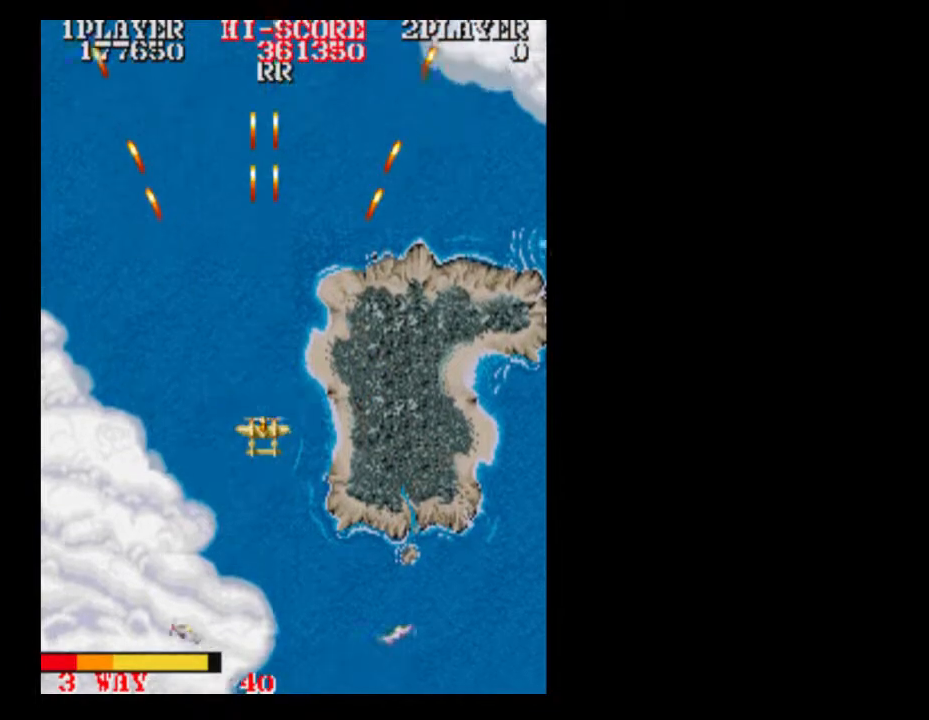
{"buttons": ["DPAD_DOWN", "DPAD_RIGHT"], "events": [[33, "DPAD_RIGHT", "down"], [150, "DPAD_RIGHT", "up"], [333, "DPAD_DOWN", "down"], [467, "DPAD_RIGHT", "down"]]}
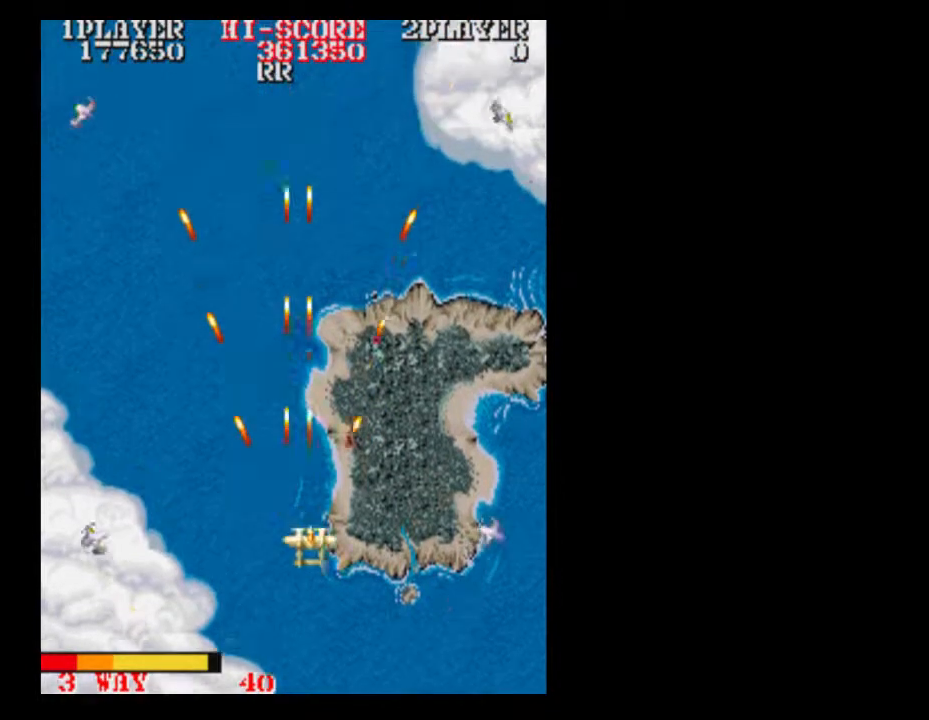
{"buttons": [], "events": [[33, "DPAD_DOWN", "up"], [400, "DPAD_RIGHT", "up"]]}
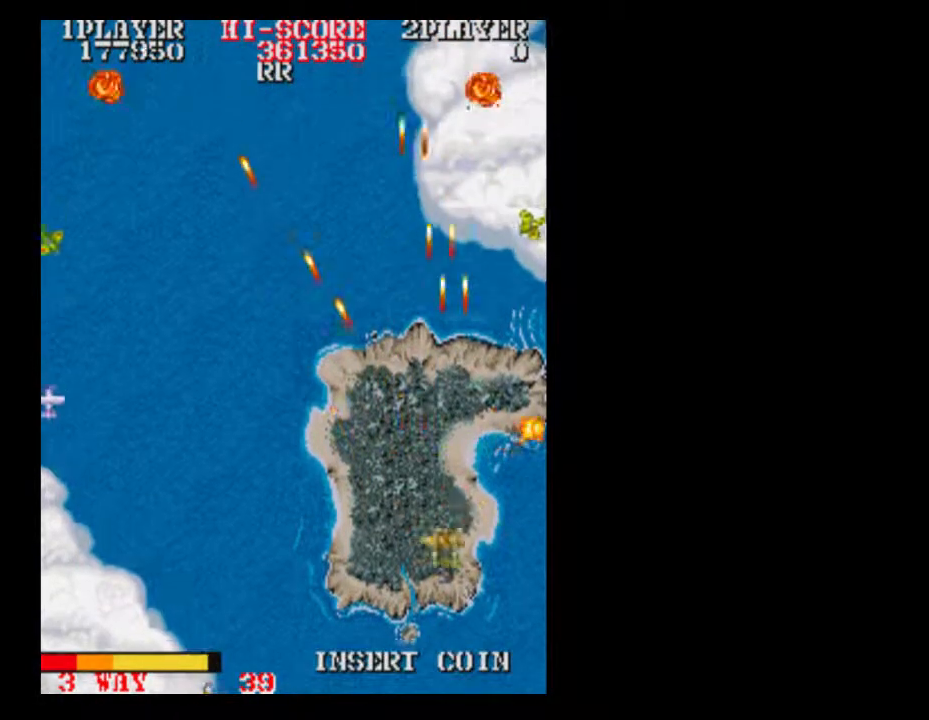
{"buttons": [], "events": []}
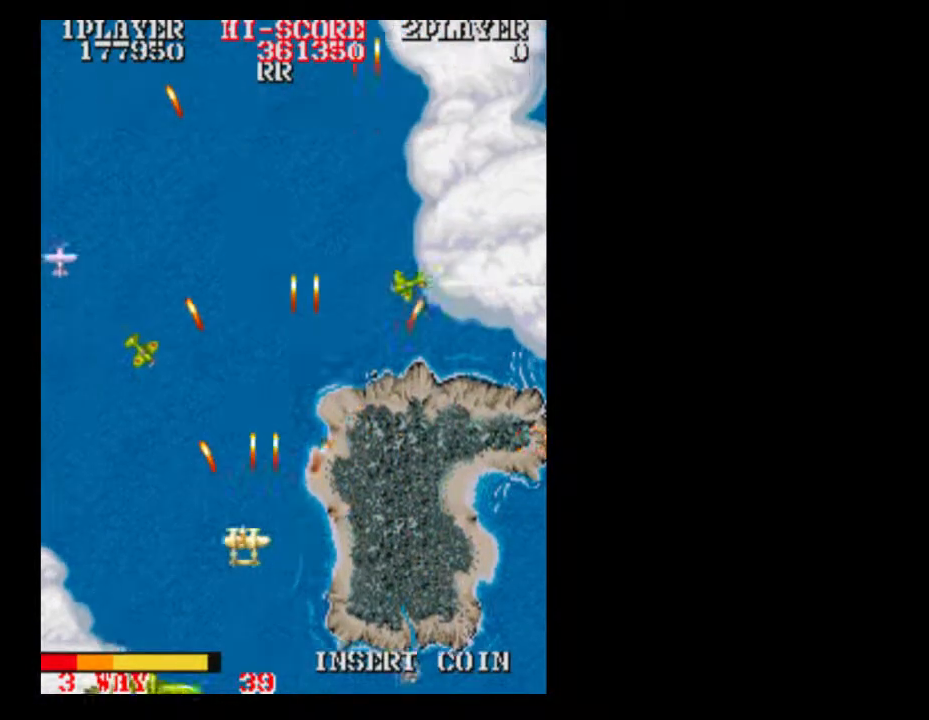
{"buttons": ["DPAD_RIGHT"], "events": [[150, "DPAD_LEFT", "down"], [183, "DPAD_RIGHT", "down"], [217, "DPAD_LEFT", "up"]]}
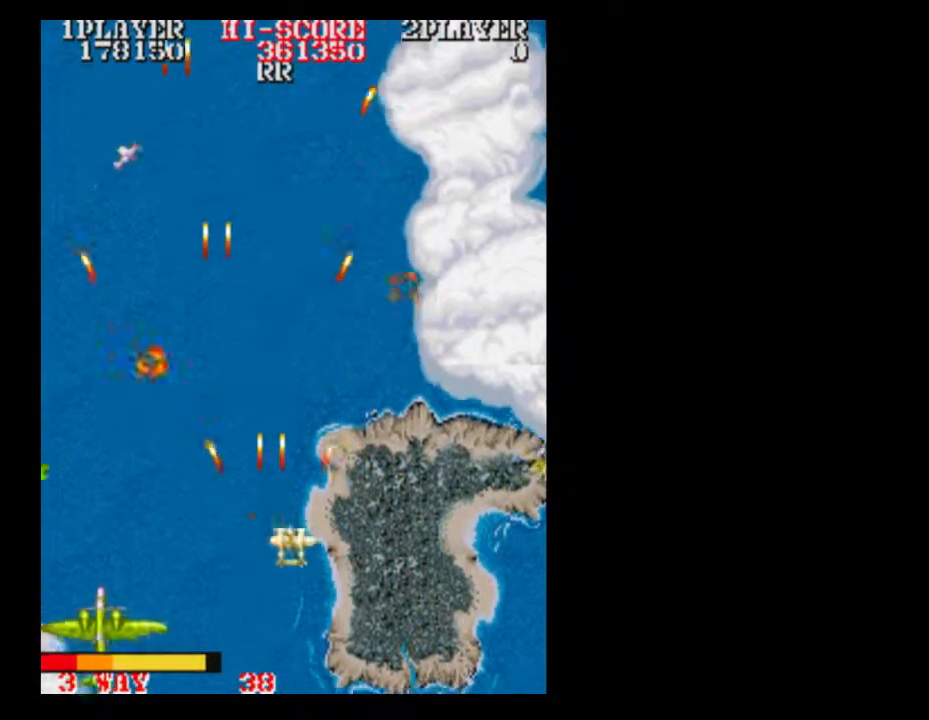
{"buttons": ["DPAD_UP"], "events": [[217, "DPAD_RIGHT", "up"], [217, "DPAD_UP", "down"]]}
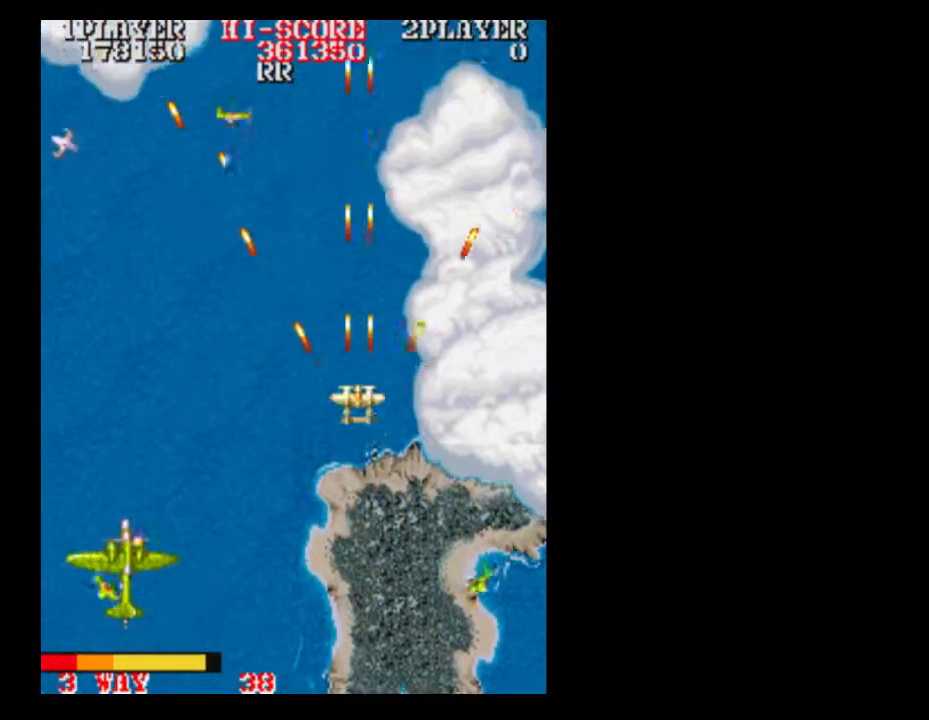
{"buttons": [], "events": [[150, "DPAD_UP", "up"]]}
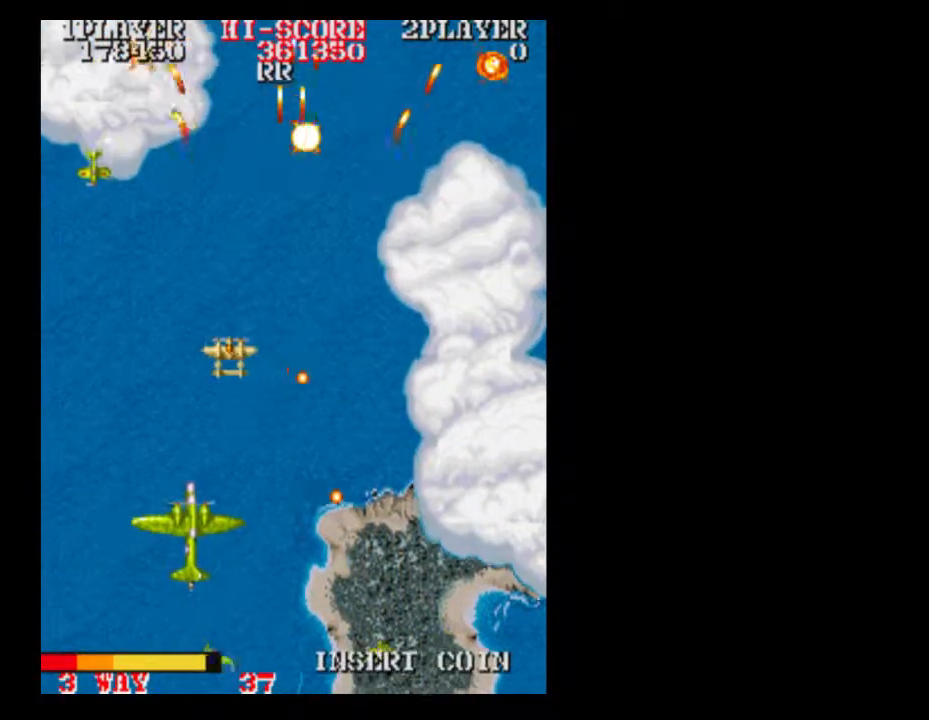
{"buttons": ["DPAD_RIGHT"], "events": [[217, "DPAD_UP", "down"], [267, "DPAD_RIGHT", "down"], [267, "DPAD_UP", "up"]]}
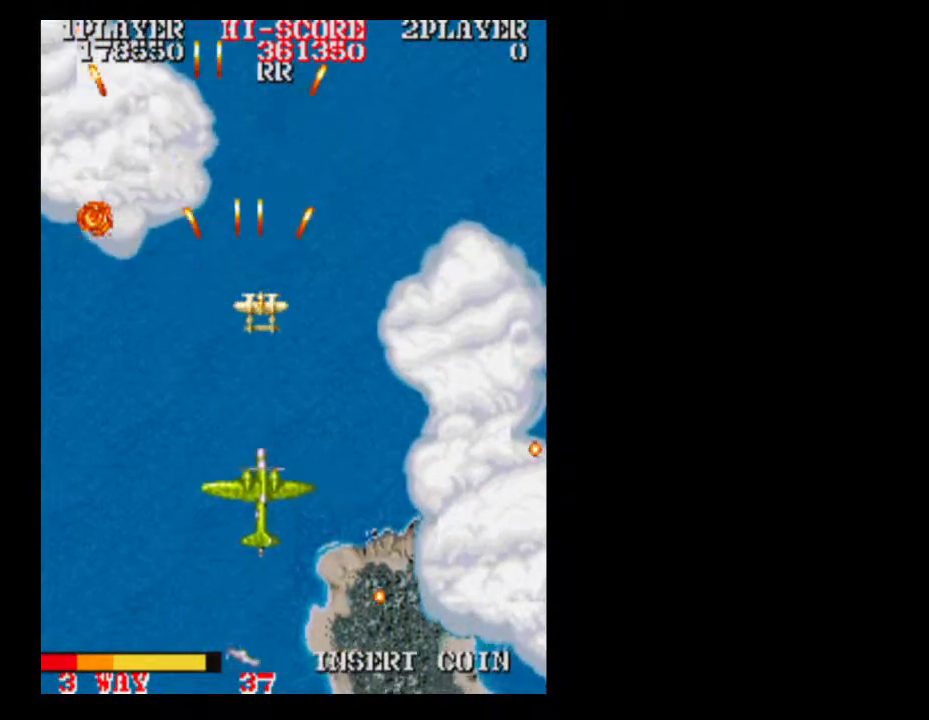
{"buttons": [], "events": [[17, "DPAD_RIGHT", "up"], [217, "DPAD_UP", "down"], [267, "DPAD_UP", "up"]]}
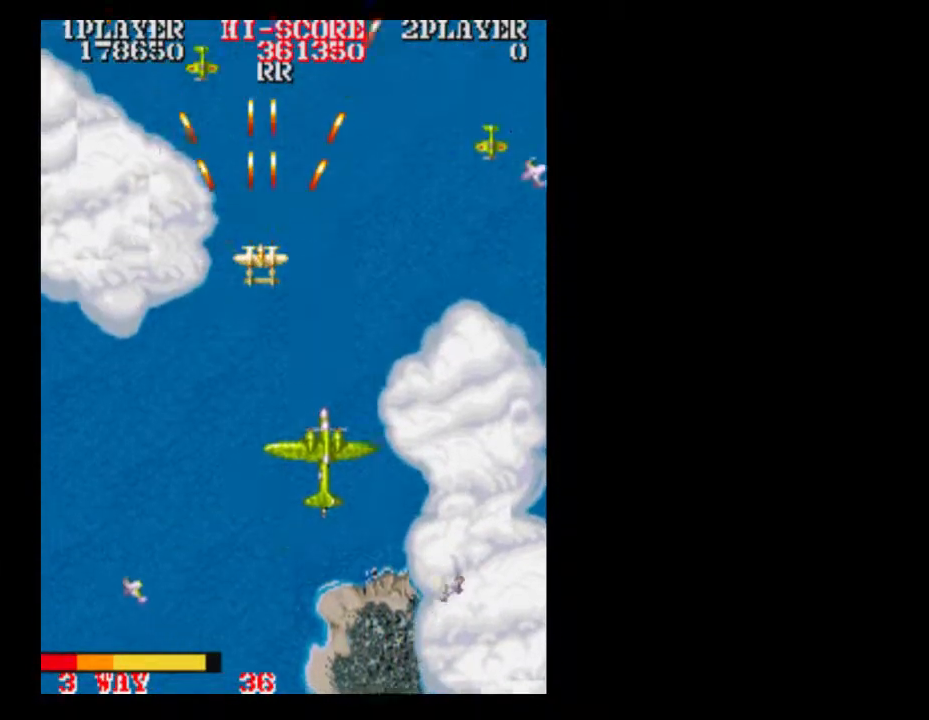
{"buttons": ["DPAD_DOWN"], "events": [[150, "DPAD_DOWN", "down"]]}